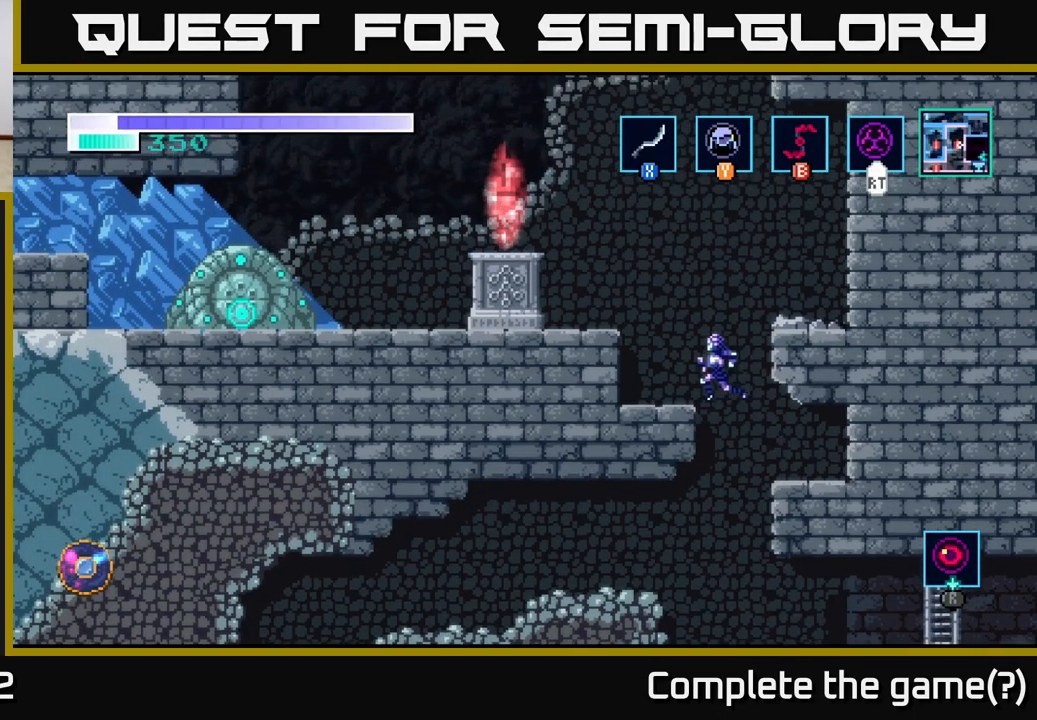
Gameplay with a controller (Xbox layout); each line is a JSON object with the inputs held at the frame after it. "events" lists button and stick changes between this image and that frame as [ms after this image, input, new state], when the widget could be followed in between.
{"buttons": [], "left_stick": "left", "right_stick": "center", "events": [[401, "A", "up"]]}
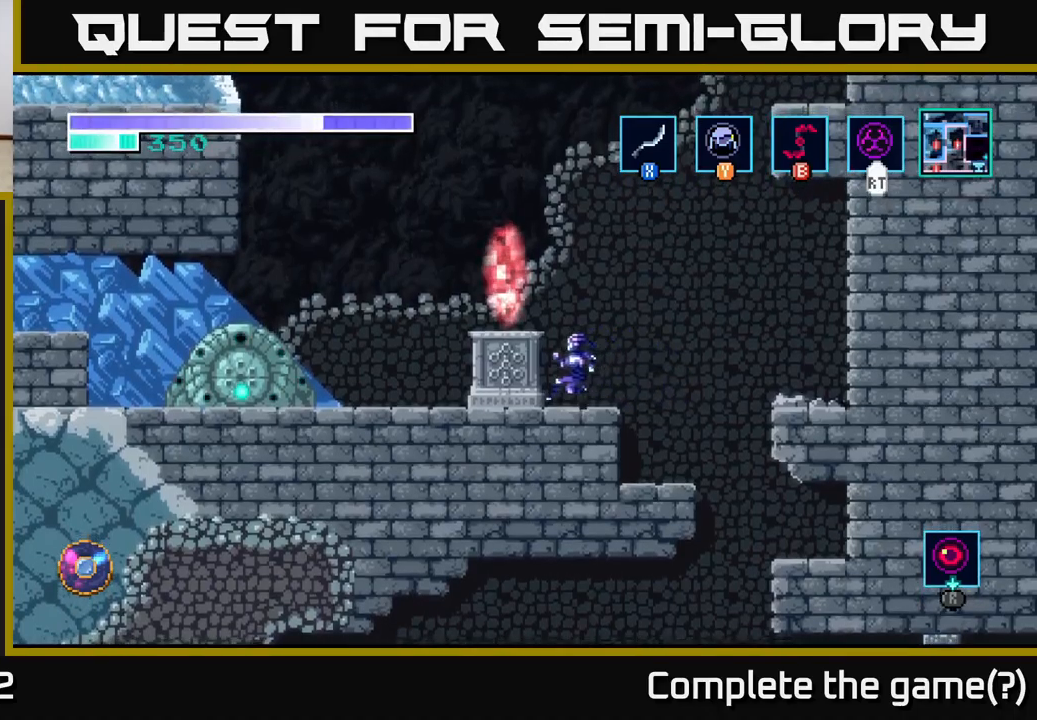
{"buttons": [], "left_stick": "center", "right_stick": "center", "events": [[67, "left_stick", "center"], [167, "A", "down"], [267, "left_stick", "left"], [317, "A", "up"], [500, "left_stick", "center"]]}
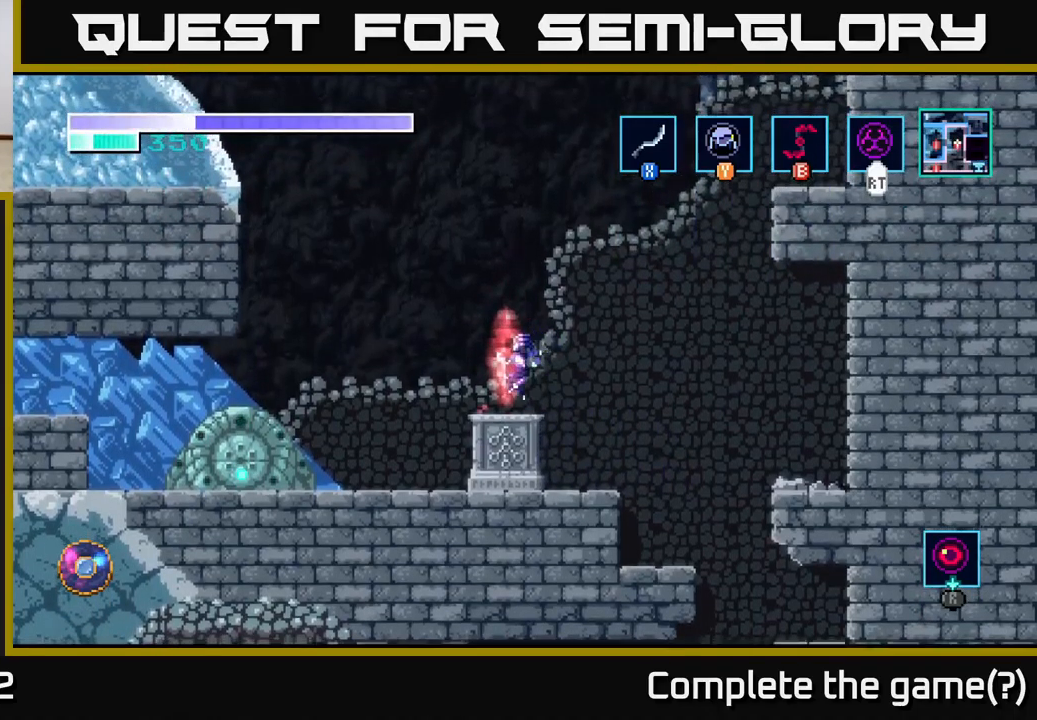
{"buttons": [], "left_stick": "center", "right_stick": "center", "events": []}
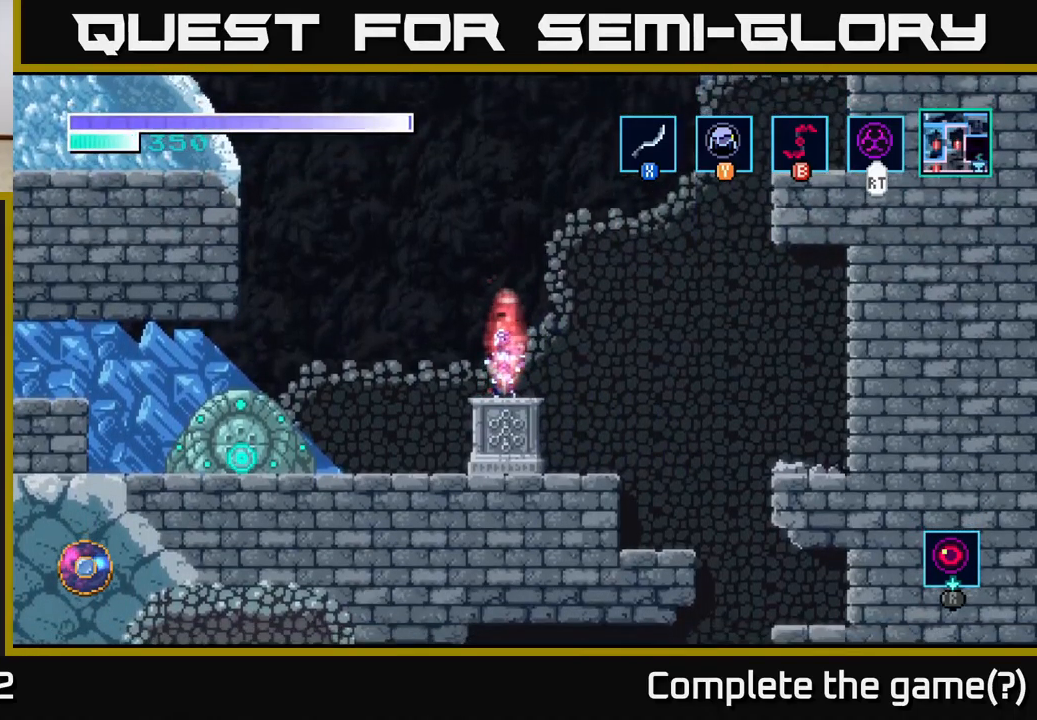
{"buttons": [], "left_stick": "up", "right_stick": "center", "events": [[150, "Y", "down"], [250, "Y", "up"], [450, "left_stick", "up"]]}
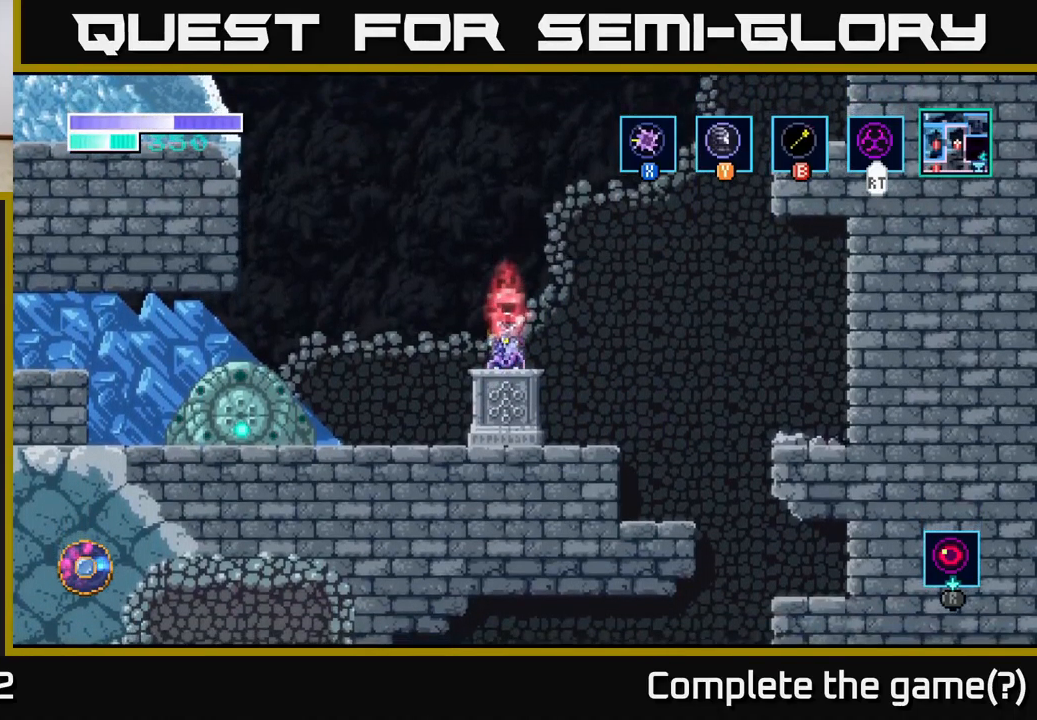
{"buttons": [], "left_stick": "center", "right_stick": "center", "events": [[183, "left_stick", "center"]]}
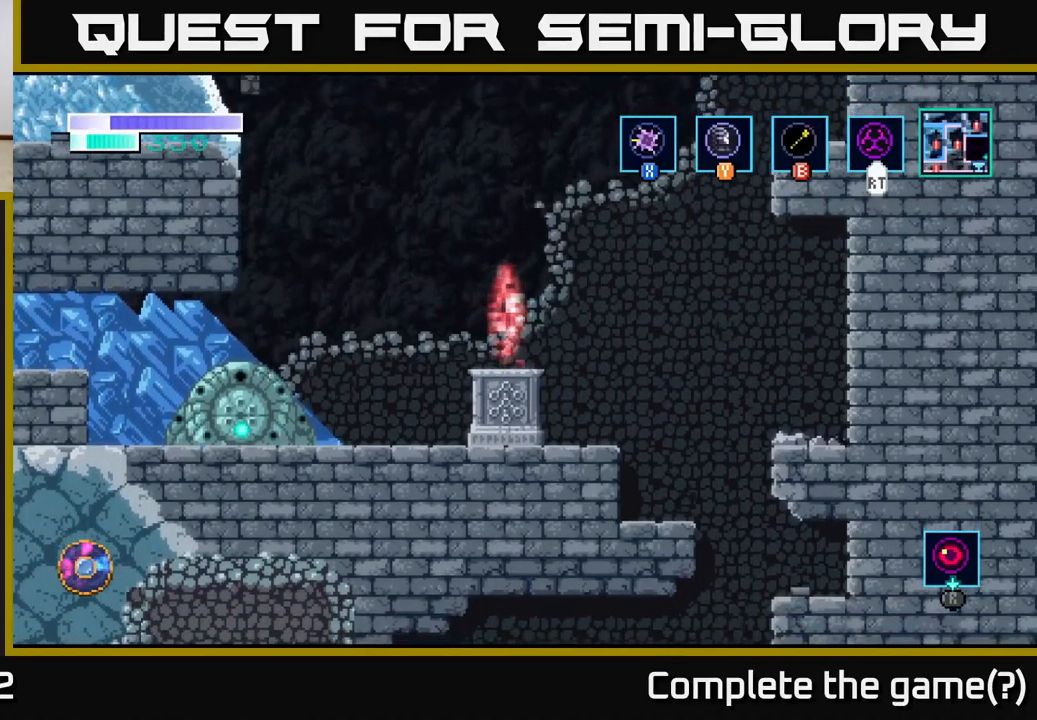
{"buttons": [], "left_stick": "center", "right_stick": "center", "events": []}
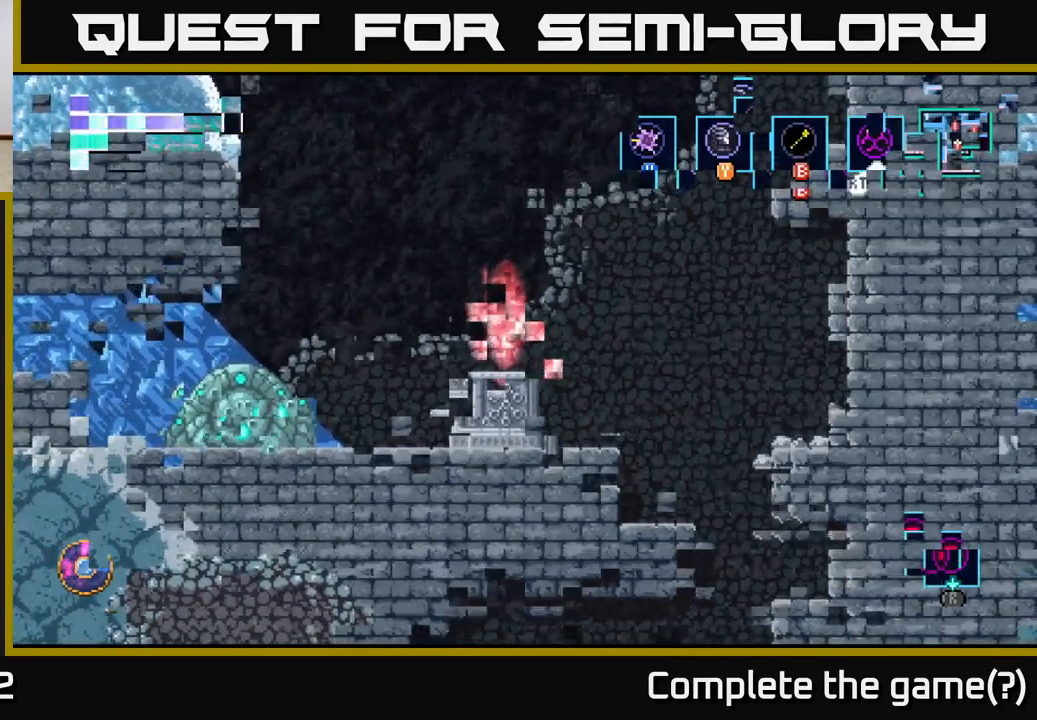
{"buttons": [], "left_stick": "center", "right_stick": "center", "events": []}
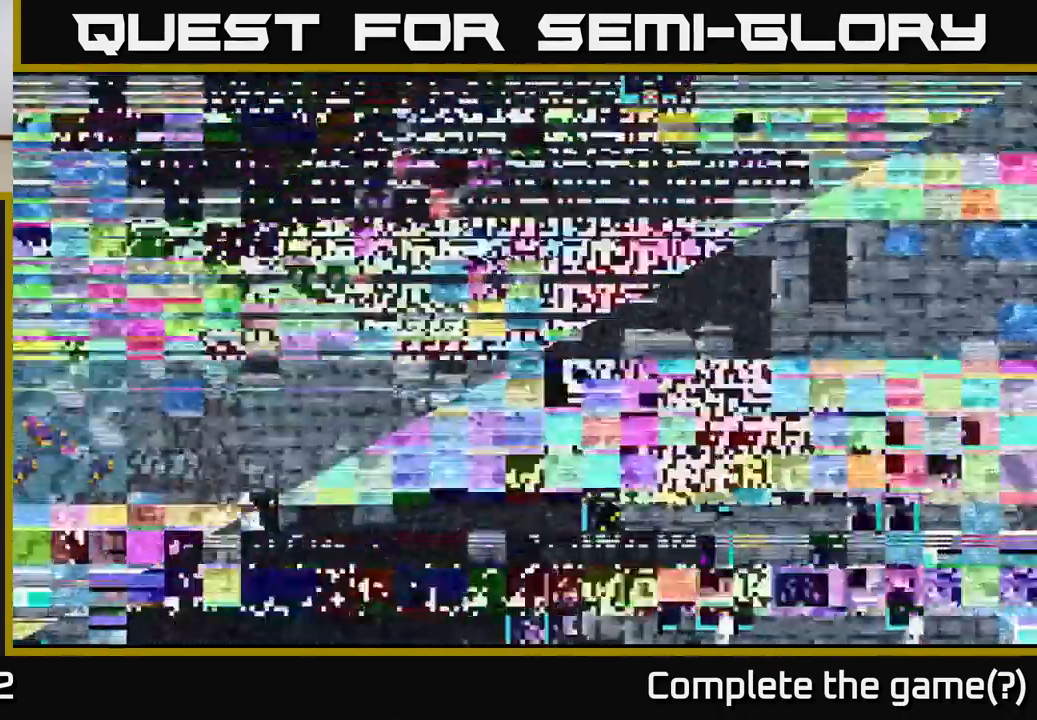
{"buttons": [], "left_stick": "center", "right_stick": "center", "events": []}
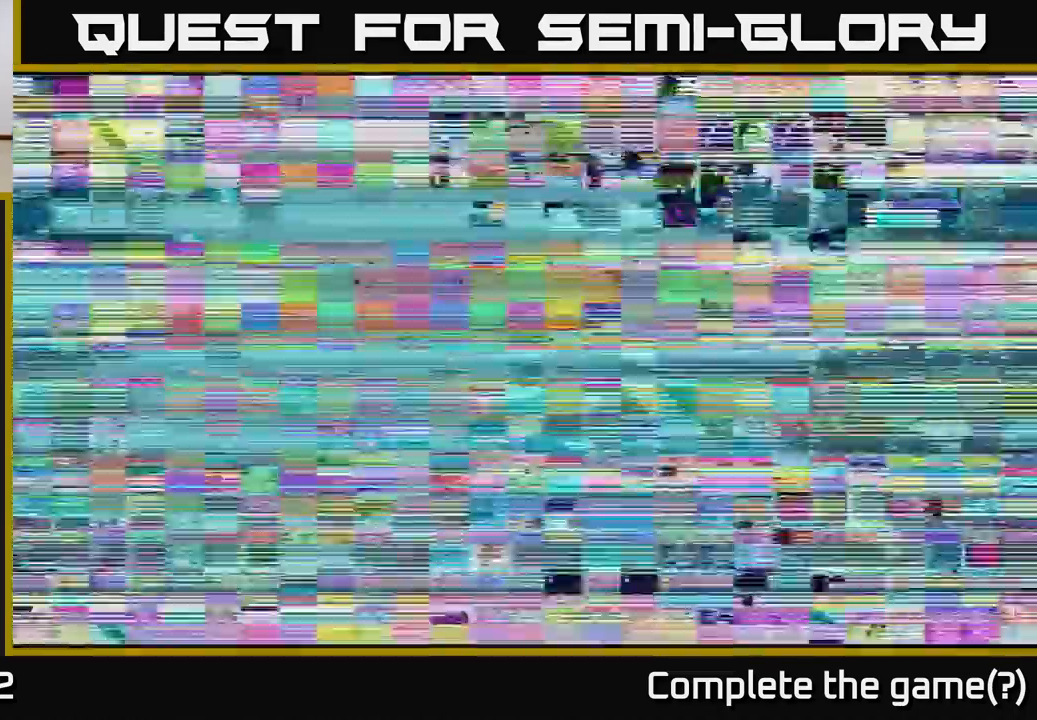
{"buttons": [], "left_stick": "center", "right_stick": "center", "events": []}
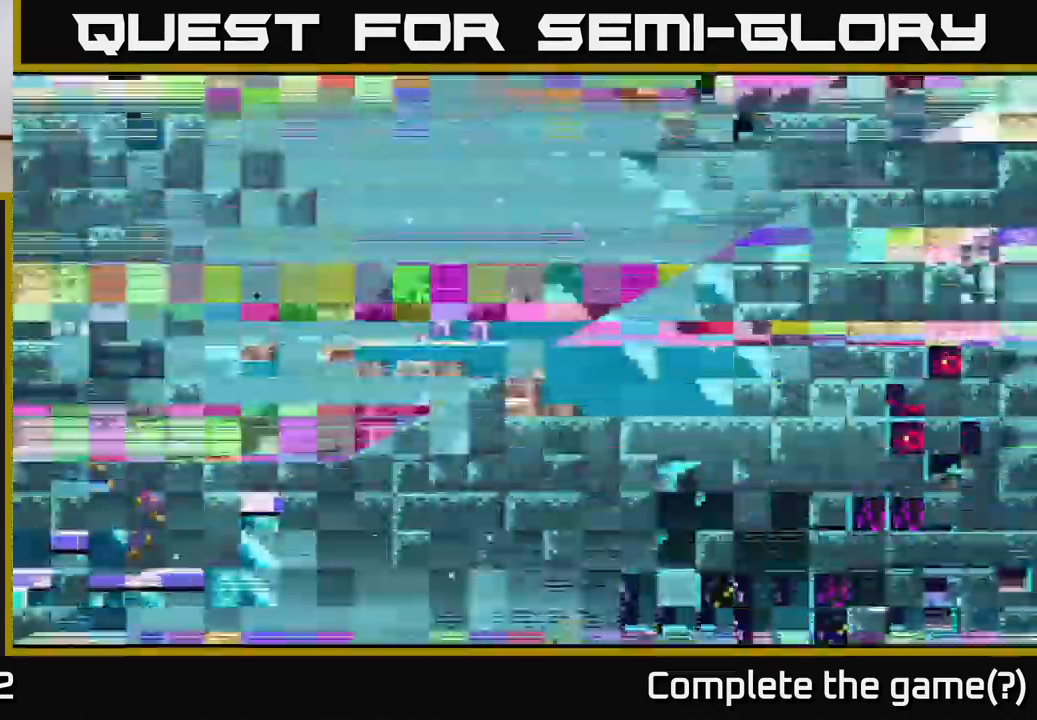
{"buttons": [], "left_stick": "center", "right_stick": "center", "events": []}
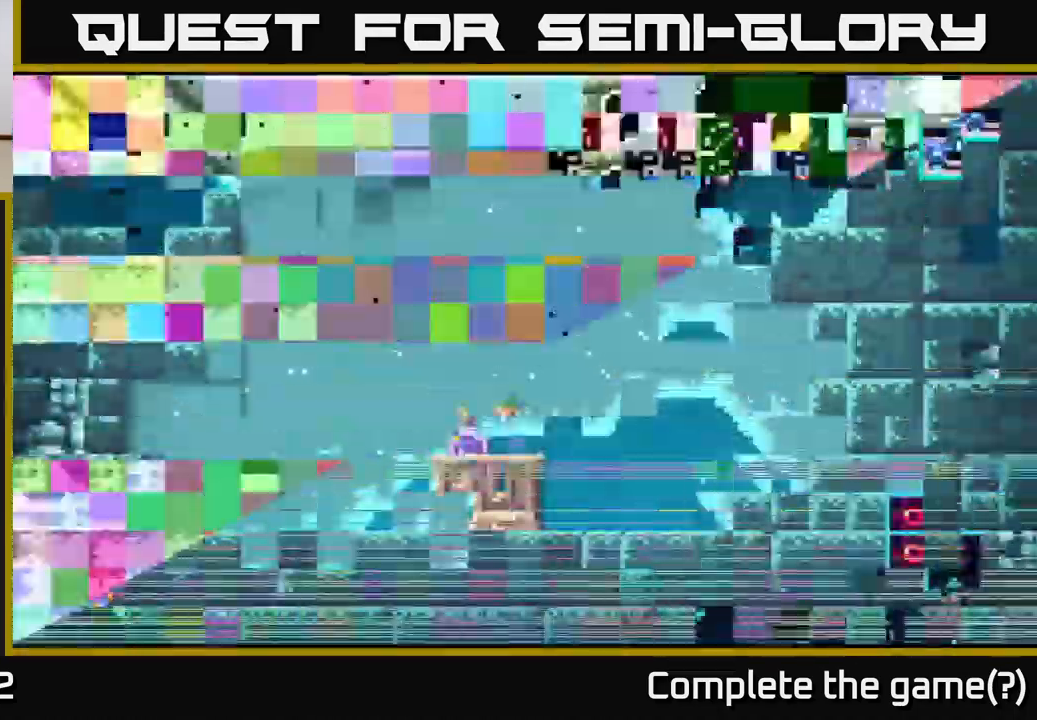
{"buttons": [], "left_stick": "center", "right_stick": "center", "events": [[67, "left_stick", "right"], [384, "left_stick", "center"]]}
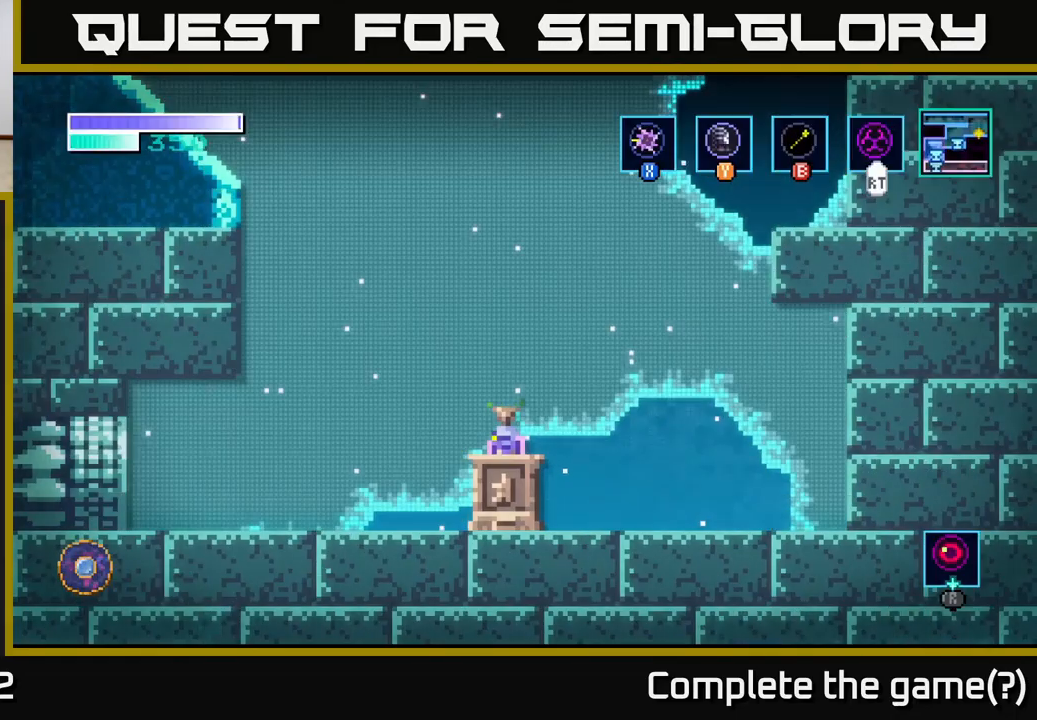
{"buttons": [], "left_stick": "right", "right_stick": "center", "events": [[150, "left_stick", "right"]]}
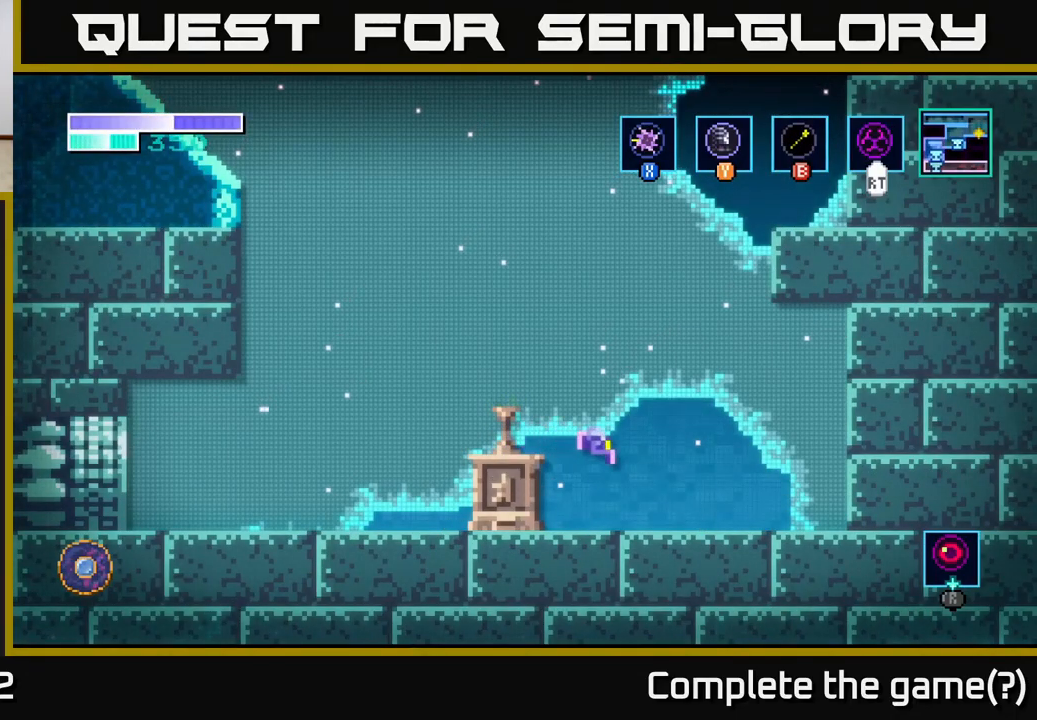
{"buttons": [], "left_stick": "center", "right_stick": "center", "events": [[17, "left_stick", "center"], [267, "SELECT", "down"], [450, "SELECT", "up"]]}
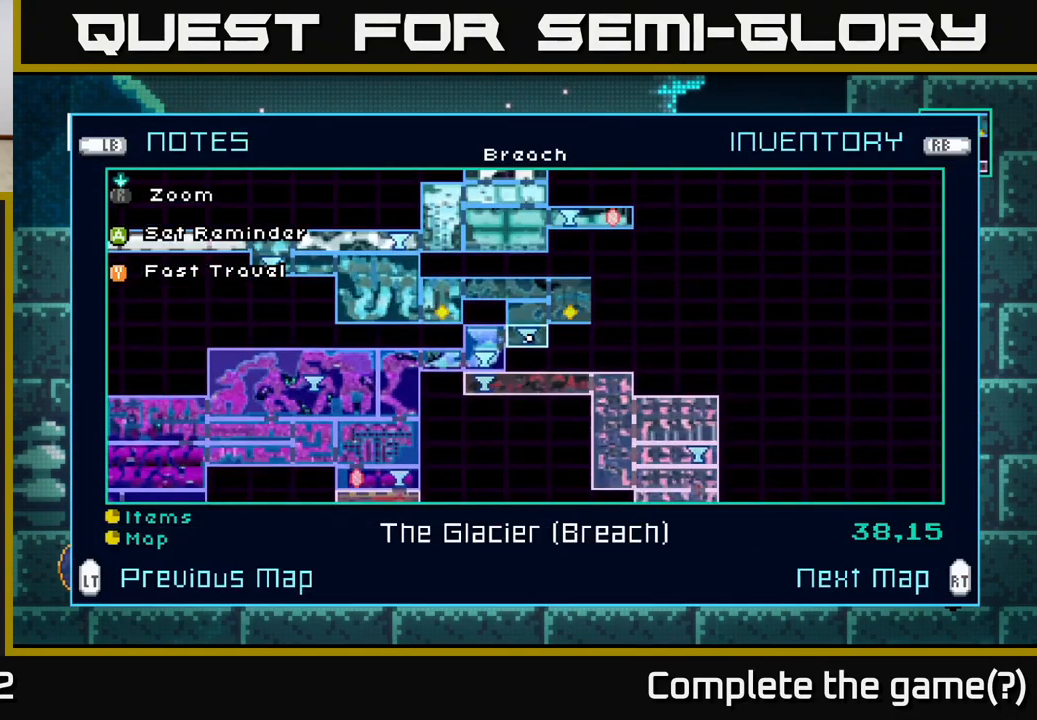
{"buttons": [], "left_stick": "center", "right_stick": "center", "events": []}
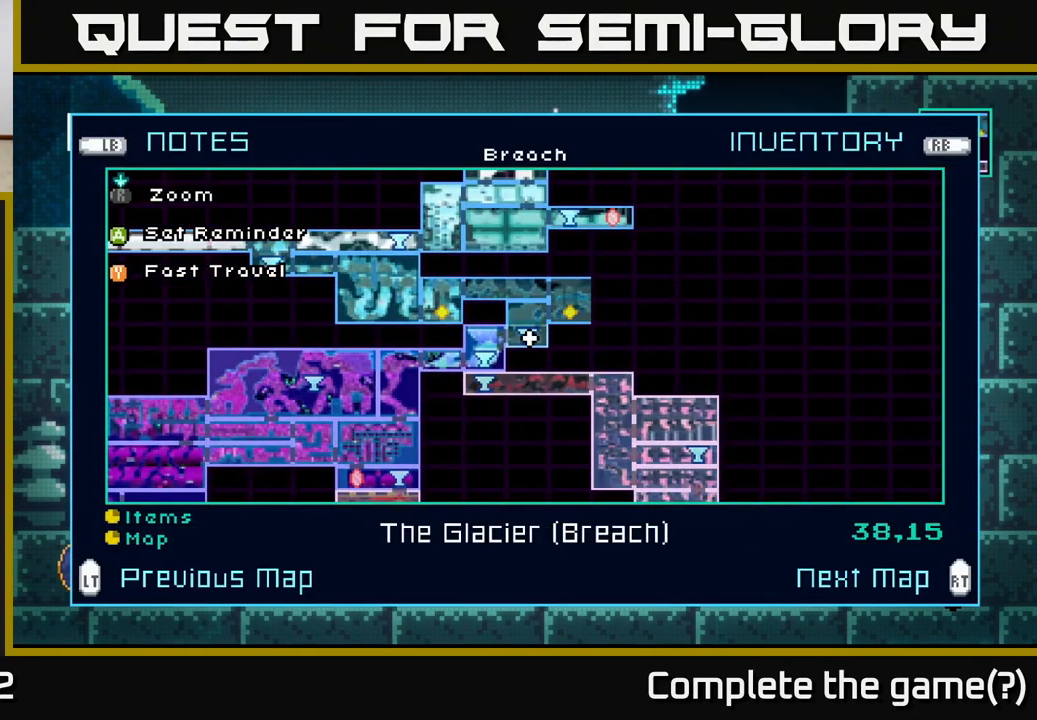
{"buttons": ["A"], "left_stick": "left", "right_stick": "center", "events": [[200, "SELECT", "down"], [334, "SELECT", "up"], [400, "A", "down"], [484, "left_stick", "left"]]}
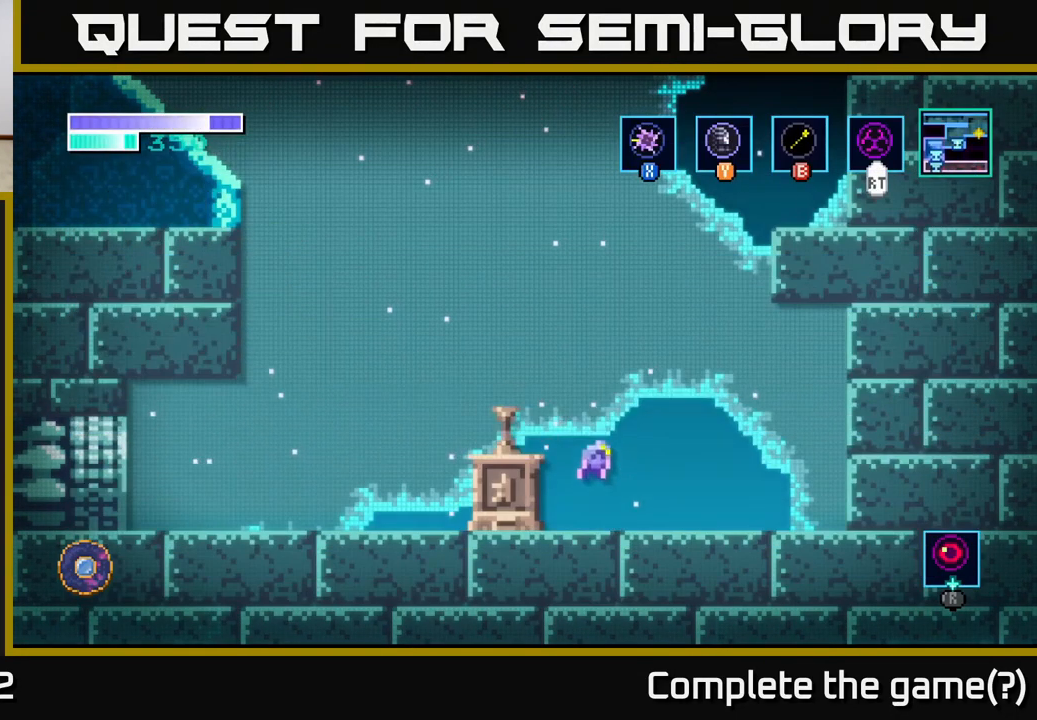
{"buttons": ["A"], "left_stick": "right", "right_stick": "center", "events": [[117, "A", "up"], [300, "left_stick", "center"], [350, "left_stick", "right"], [417, "A", "down"]]}
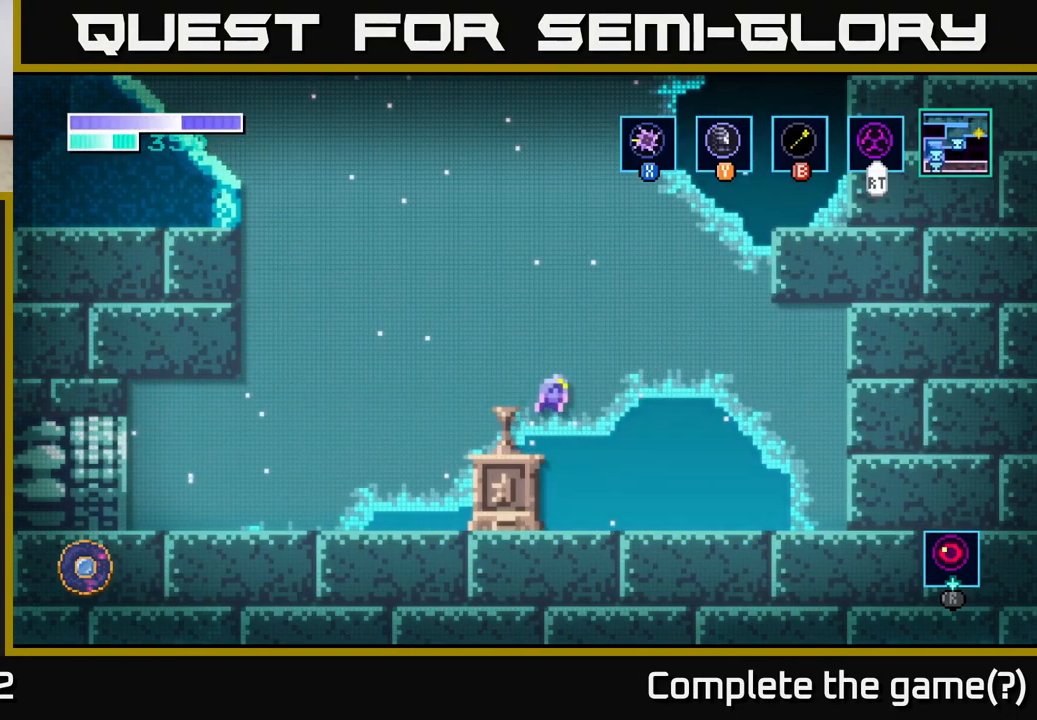
{"buttons": ["B"], "left_stick": "up-right", "right_stick": "center", "events": [[400, "left_stick", "up-right"], [417, "A", "up"], [450, "B", "down"]]}
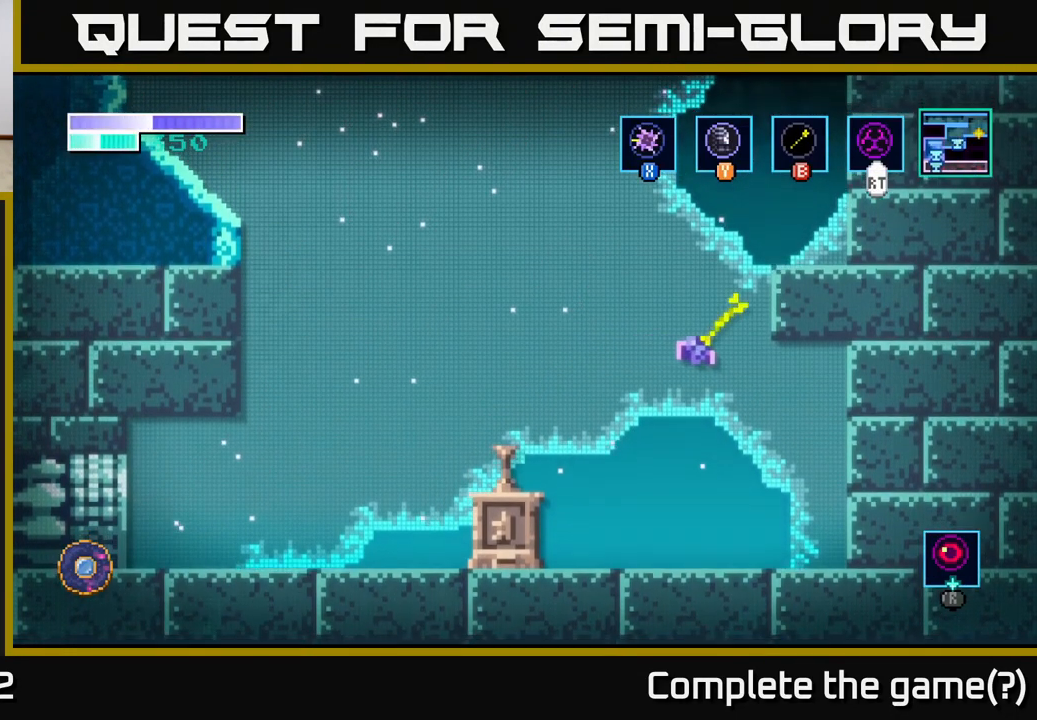
{"buttons": ["B"], "left_stick": "up-right", "right_stick": "center", "events": [[67, "B", "up"], [484, "B", "down"]]}
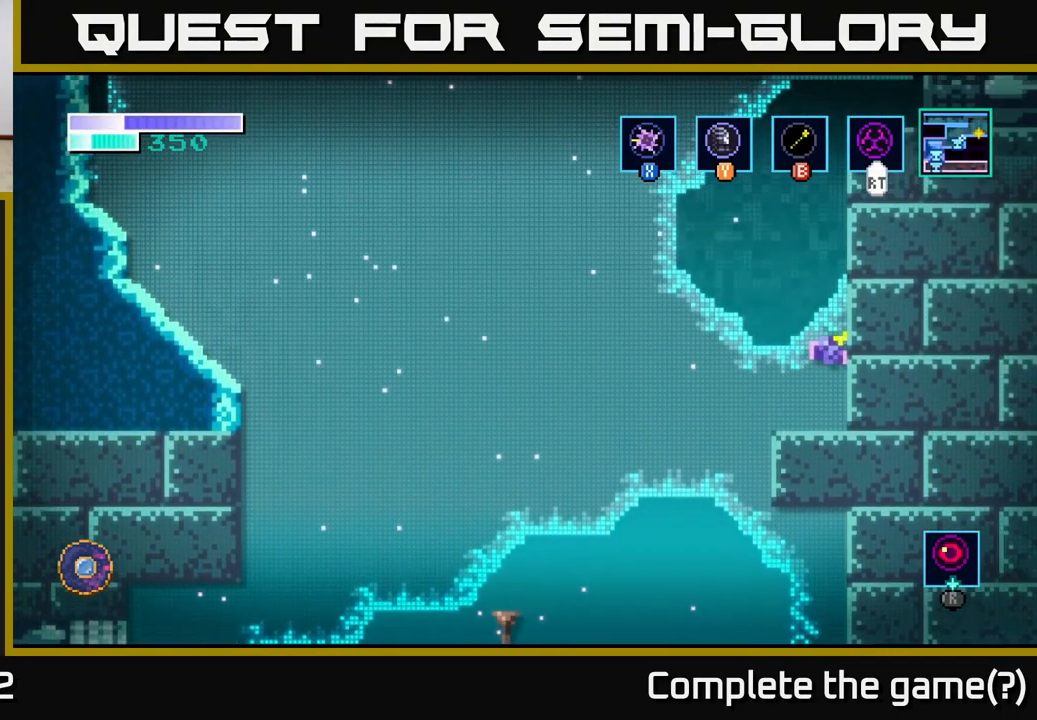
{"buttons": ["A"], "left_stick": "left", "right_stick": "center", "events": [[117, "B", "up"], [300, "left_stick", "center"], [434, "left_stick", "left"], [467, "A", "down"]]}
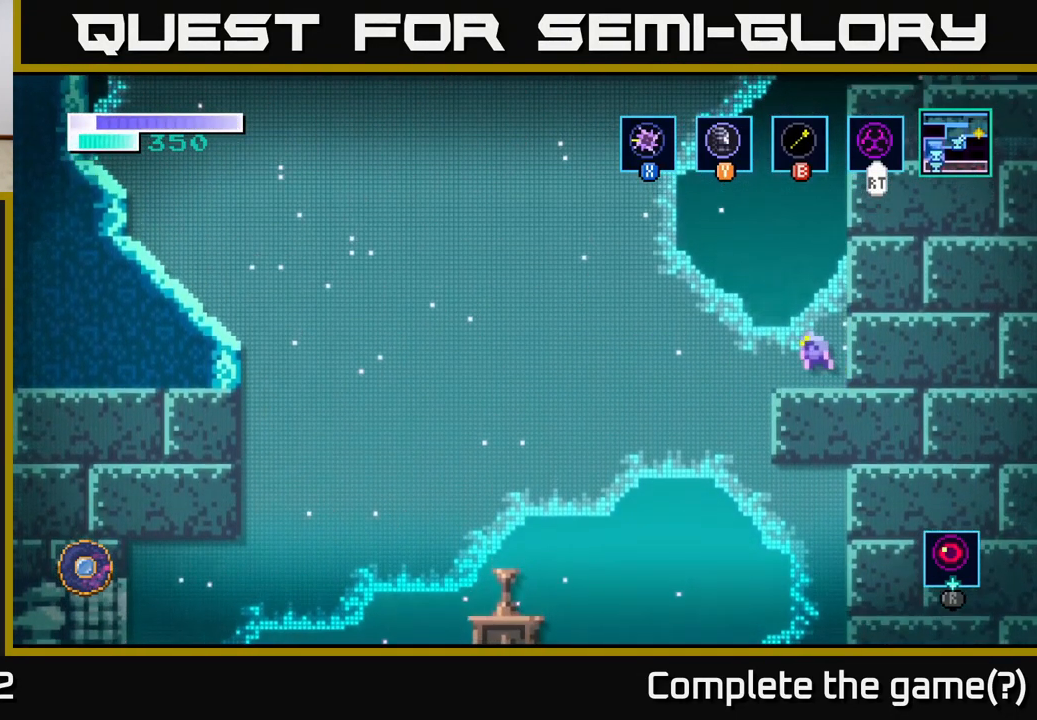
{"buttons": [], "left_stick": "up-right", "right_stick": "center", "events": [[167, "left_stick", "up"], [217, "left_stick", "up-right"], [250, "A", "up"], [284, "B", "down"], [467, "B", "up"]]}
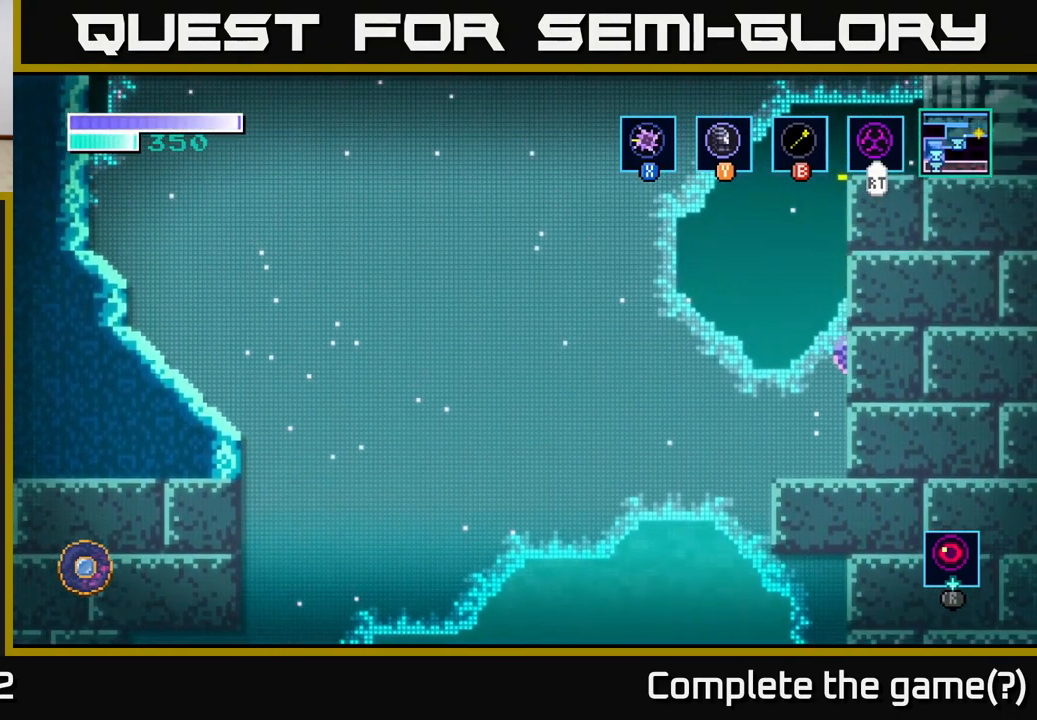
{"buttons": [], "left_stick": "right", "right_stick": "center", "events": [[366, "left_stick", "right"]]}
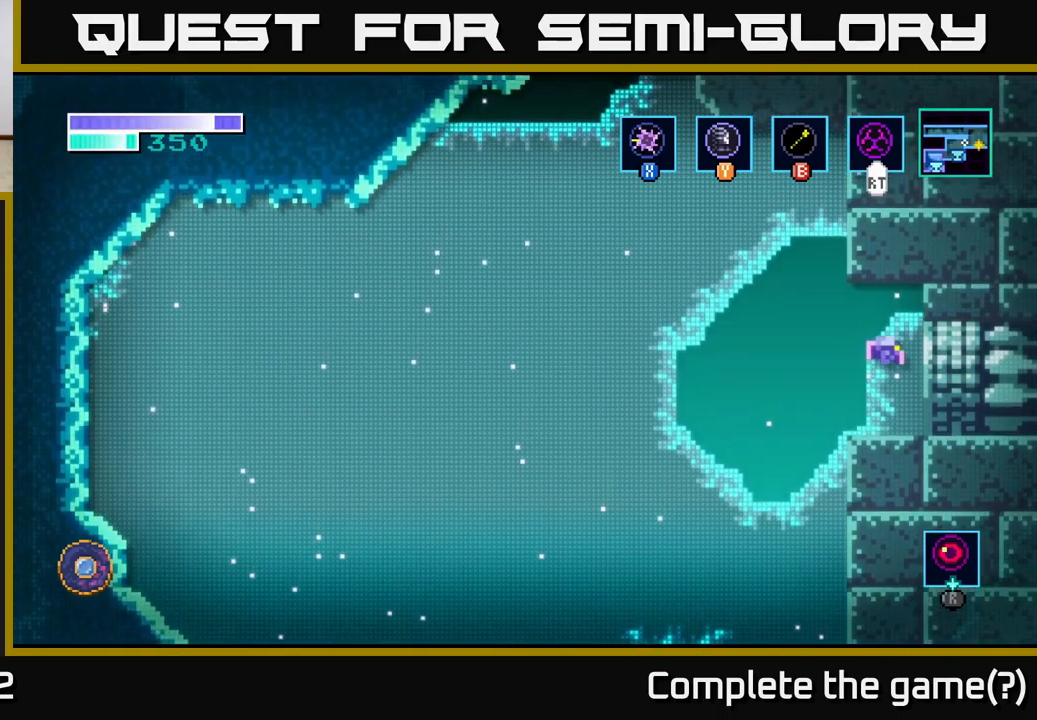
{"buttons": [], "left_stick": "center", "right_stick": "center", "events": [[484, "left_stick", "center"]]}
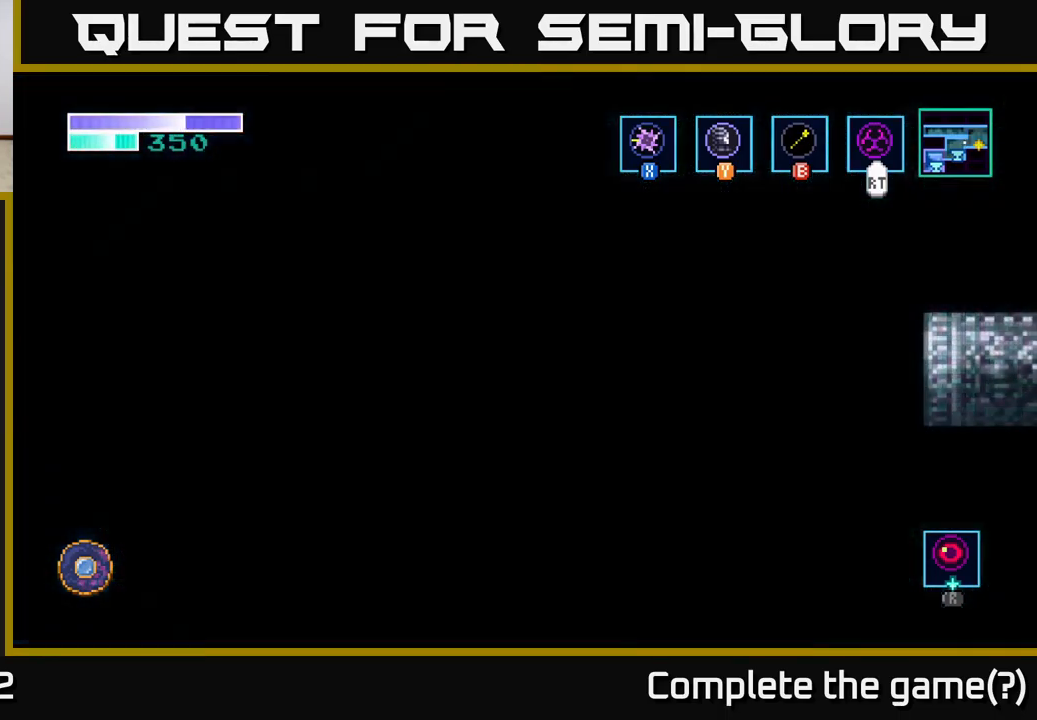
{"buttons": [], "left_stick": "center", "right_stick": "center", "events": []}
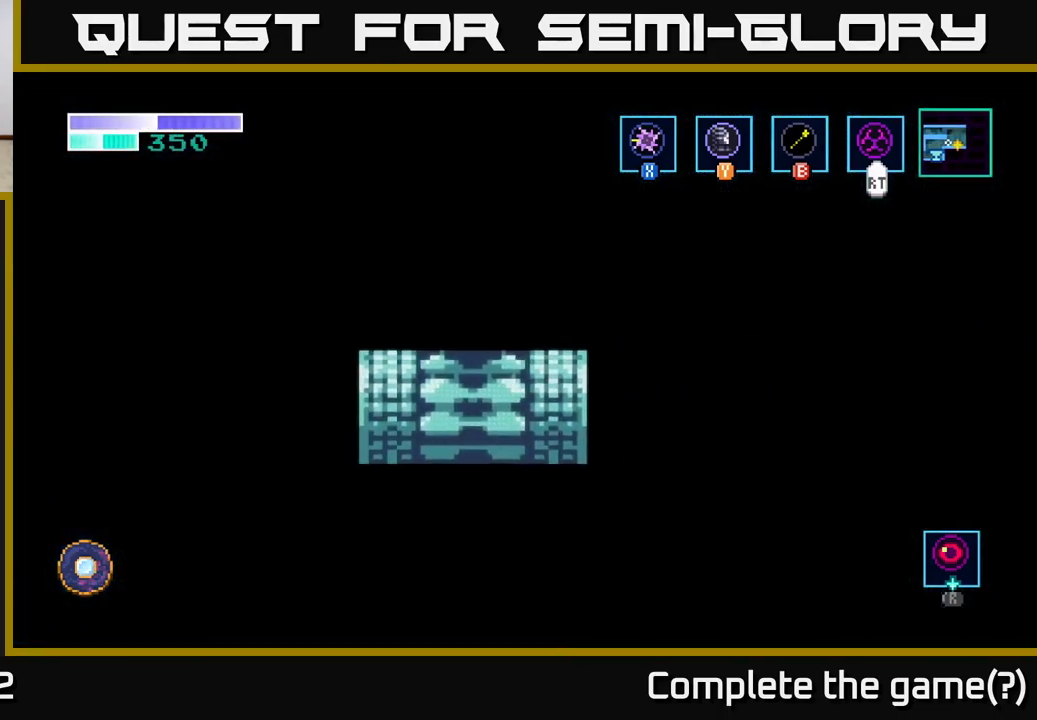
{"buttons": [], "left_stick": "right", "right_stick": "center", "events": [[34, "left_stick", "right"], [334, "left_stick", "center"], [500, "left_stick", "right"]]}
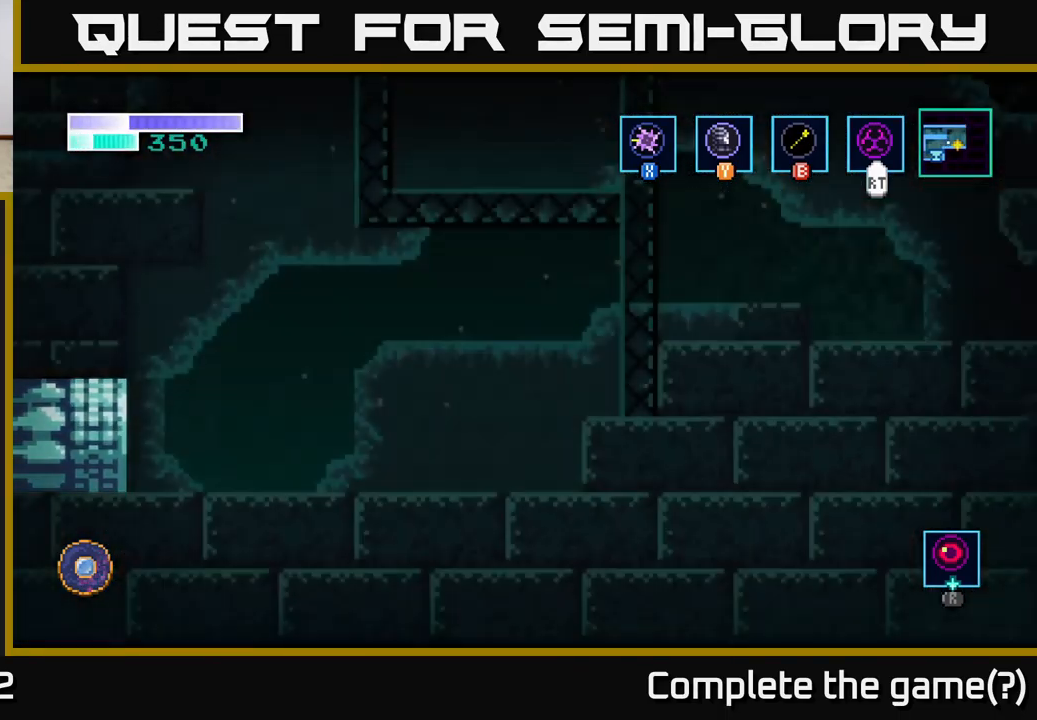
{"buttons": [], "left_stick": "right", "right_stick": "center", "events": []}
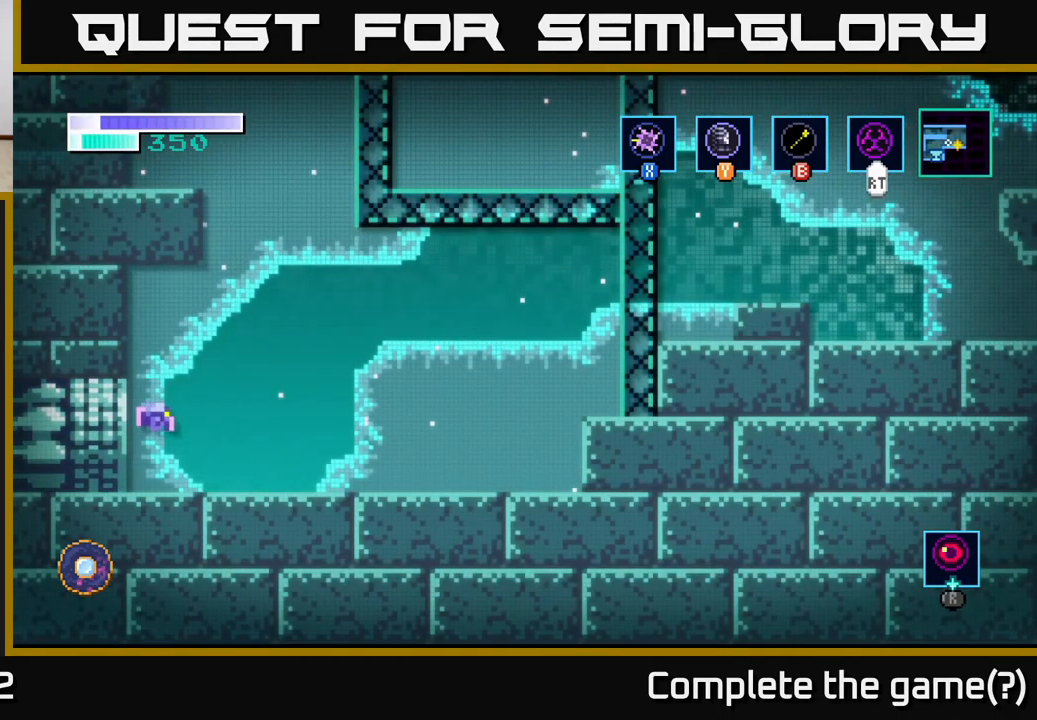
{"buttons": [], "left_stick": "right", "right_stick": "center", "events": []}
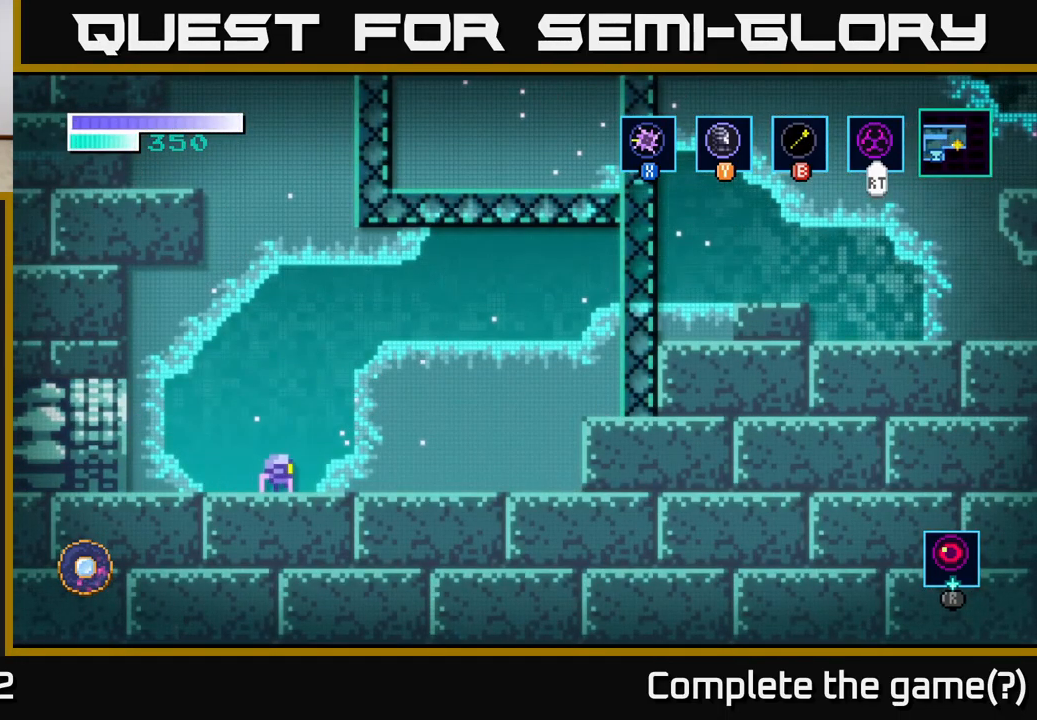
{"buttons": ["A"], "left_stick": "right", "right_stick": "center", "events": [[134, "A", "down"]]}
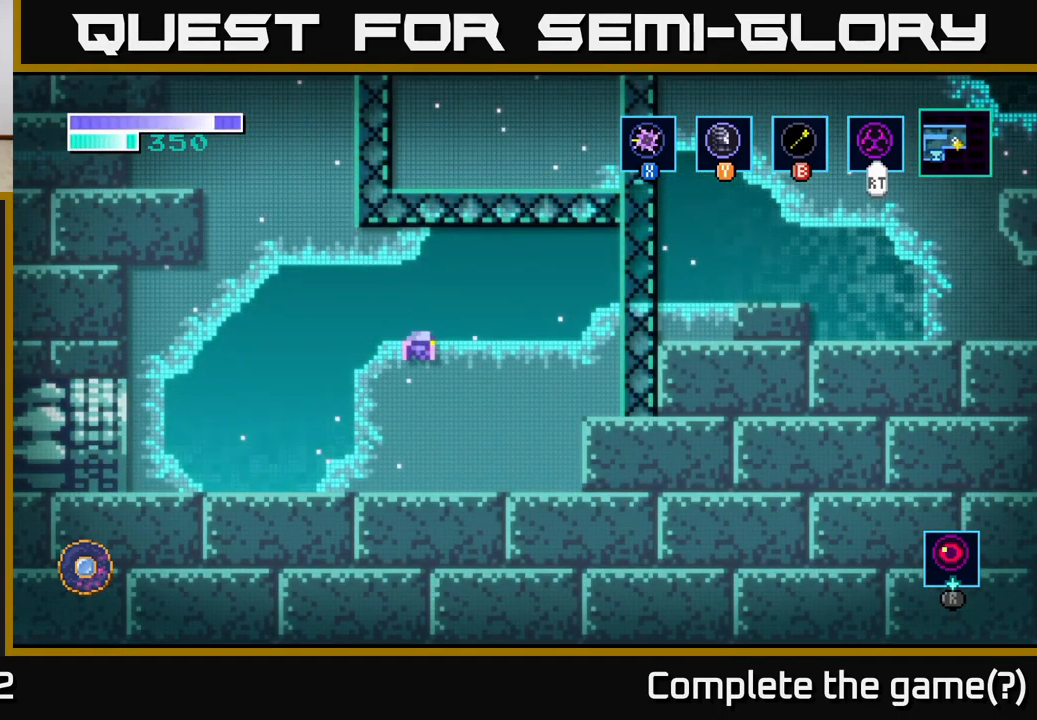
{"buttons": [], "left_stick": "right", "right_stick": "center", "events": [[100, "A", "up"], [100, "B", "down"], [150, "left_stick", "up-right"], [284, "B", "up"], [434, "left_stick", "right"]]}
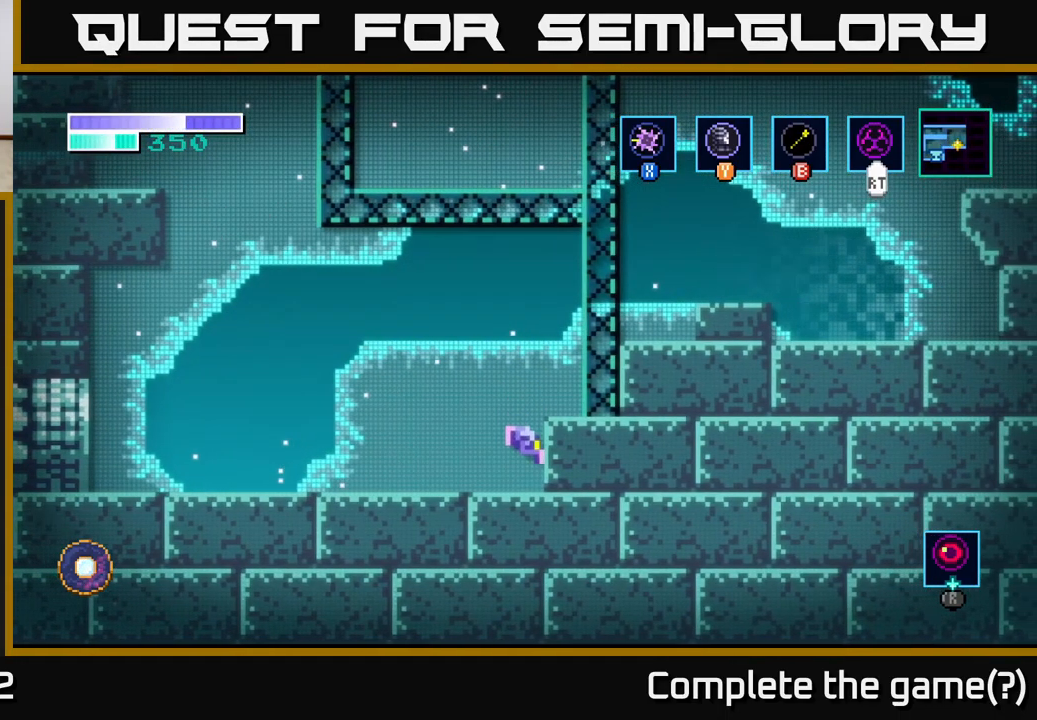
{"buttons": ["A"], "left_stick": "right", "right_stick": "center", "events": [[134, "A", "down"]]}